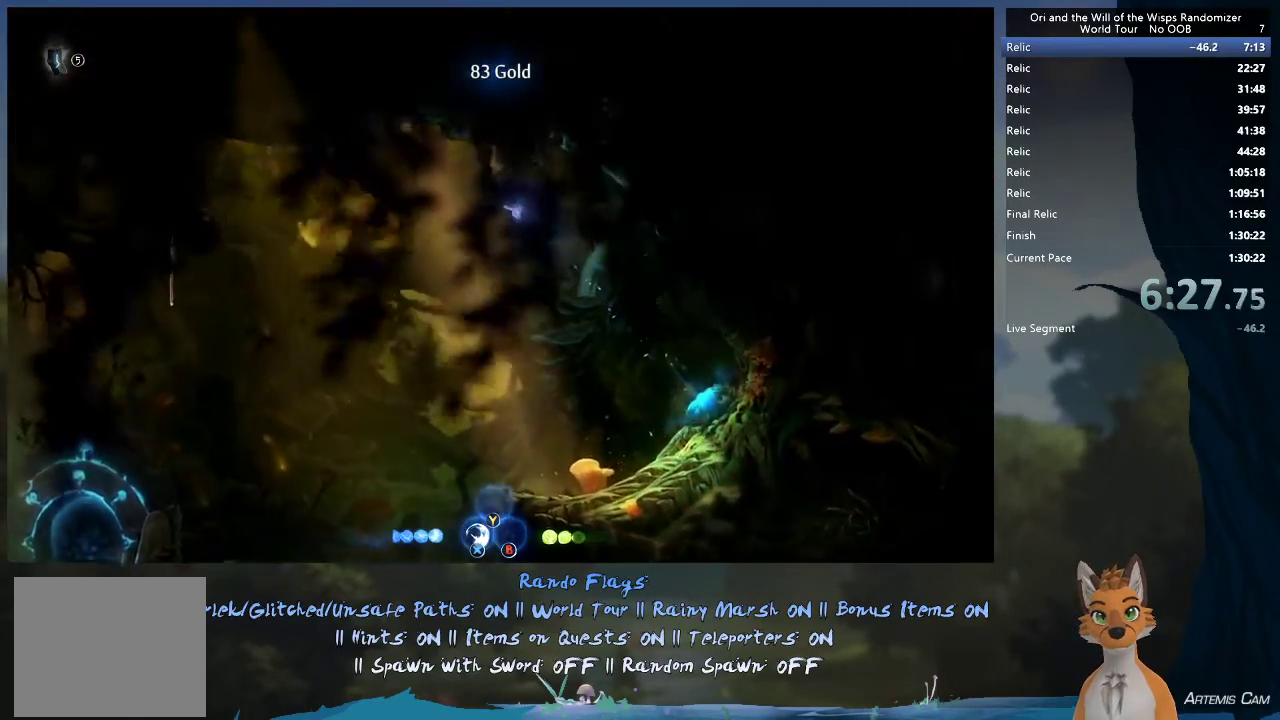
Gameplay with a controller (Xbox layout); each line is a JSON object with the inputs held at the frame after it (dt_ms = milliseconds from this image to that frame). "events" lists button and stick changes between this image and that frame as [ms after this image, input, new state], when the widget could be followed in between. This overlay highlights the sticks when they move; stick clicks (L3 R3) are not distinguishable. Not read: L3 R3.
{"dt_ms": 500, "buttons": ["R1"], "left_stick": "up-left", "right_stick": "center", "events": [[400, "left_stick", "up-left"], [483, "R1", "down"]]}
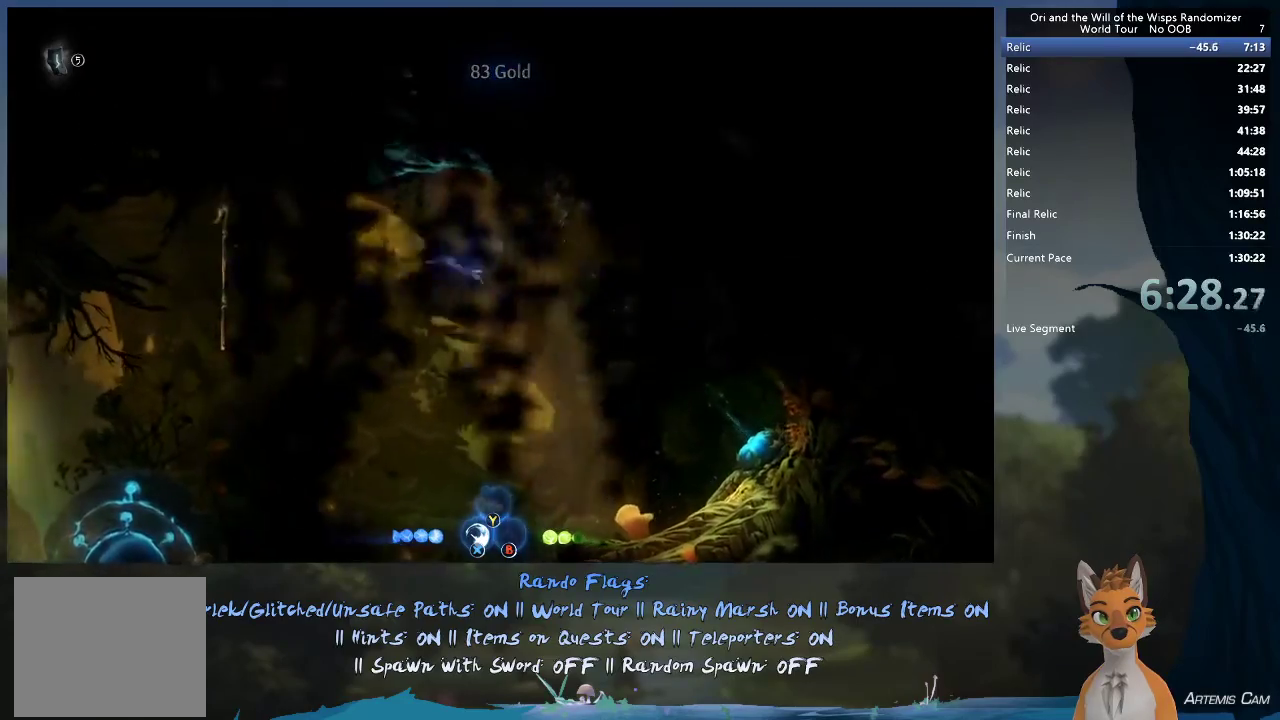
{"dt_ms": 400, "buttons": [], "left_stick": "up-left", "right_stick": "center", "events": [[317, "R1", "up"]]}
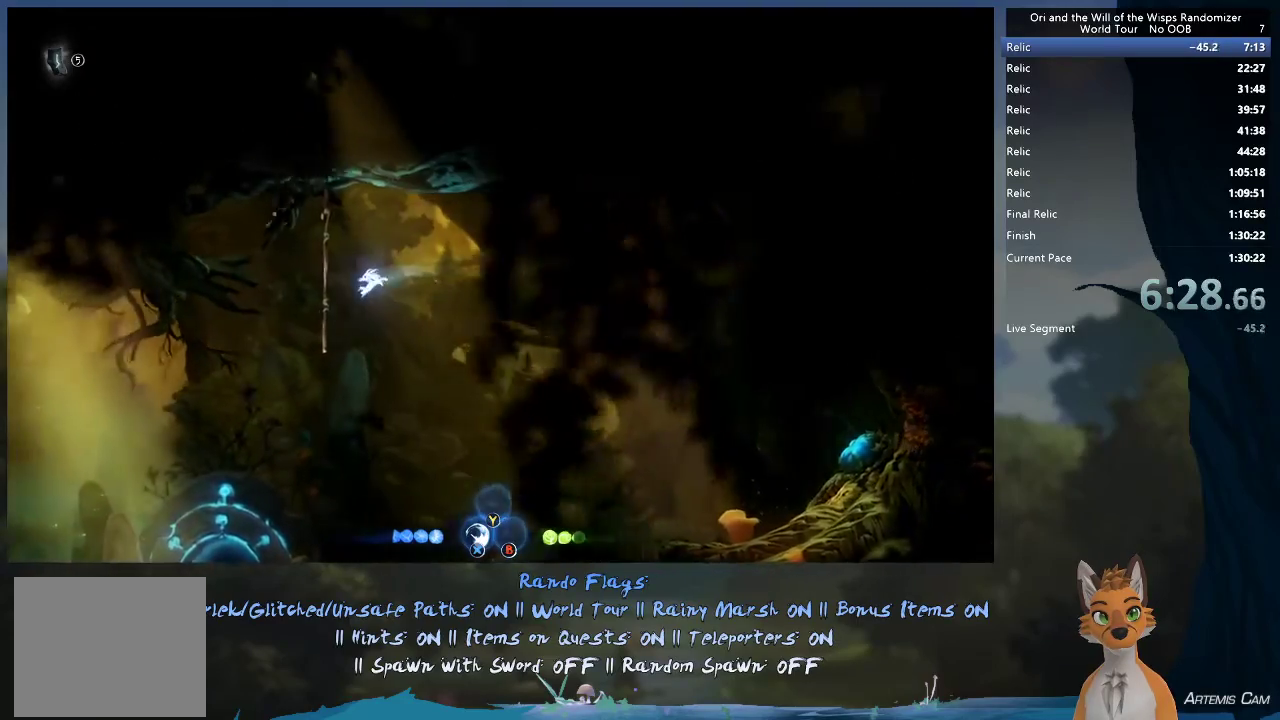
{"dt_ms": 600, "buttons": [], "left_stick": "left", "right_stick": "center", "events": [[33, "left_stick", "left"], [250, "A", "down"], [300, "A", "up"]]}
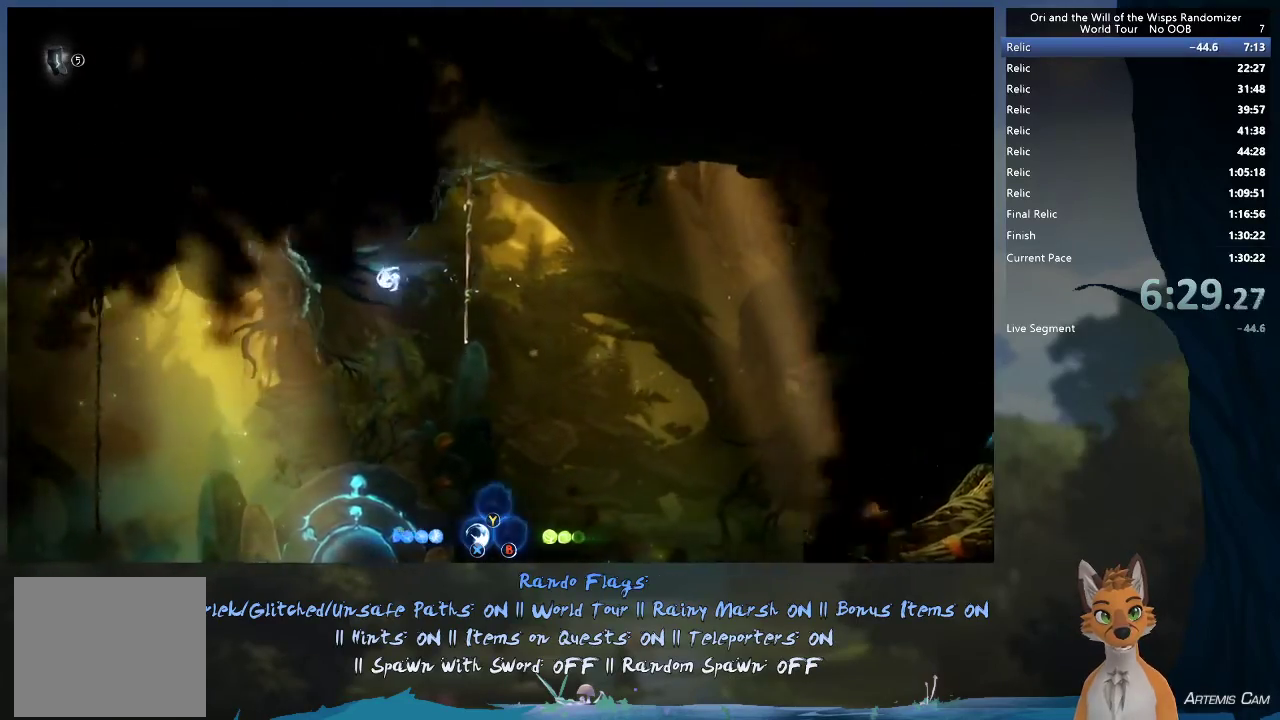
{"dt_ms": 500, "buttons": ["R1"], "left_stick": "left", "right_stick": "center", "events": [[250, "left_stick", "up-left"], [300, "left_stick", "left"], [400, "R1", "down"]]}
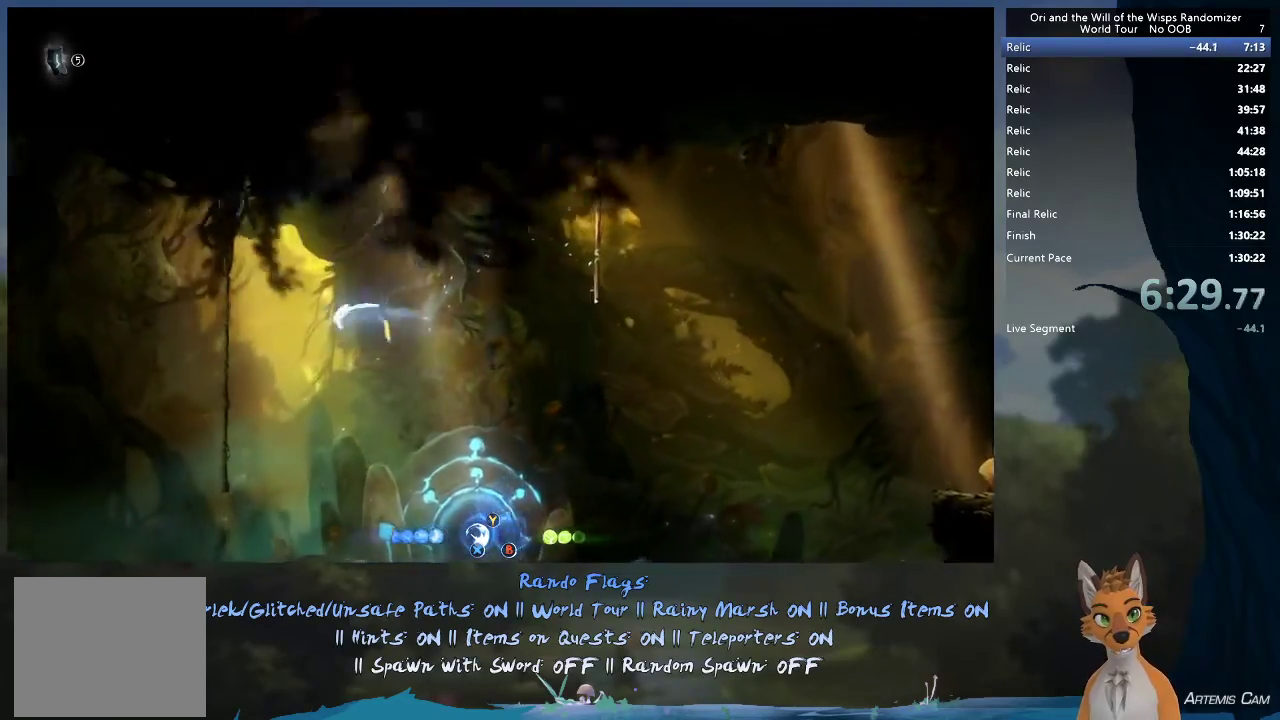
{"dt_ms": 500, "buttons": ["A"], "left_stick": "left", "right_stick": "center", "events": [[233, "R1", "up"], [483, "A", "down"]]}
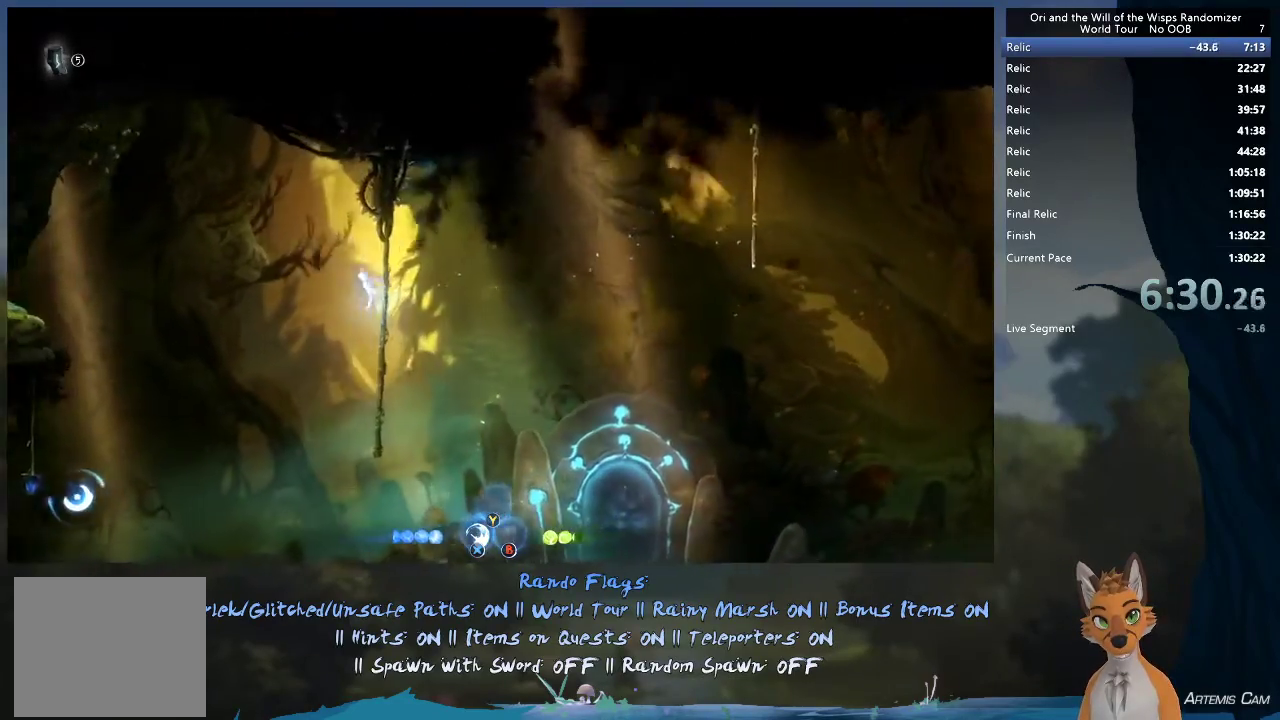
{"dt_ms": 400, "buttons": ["A"], "left_stick": "left", "right_stick": "center", "events": []}
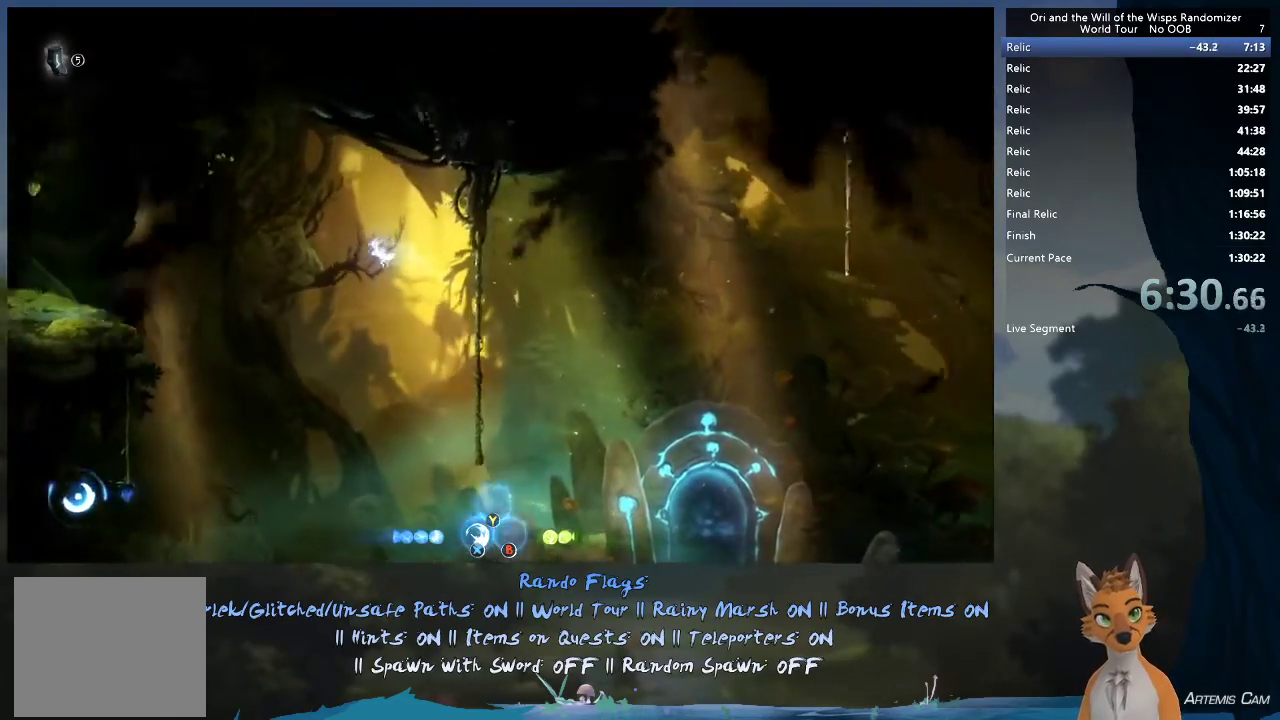
{"dt_ms": 600, "buttons": [], "left_stick": "left", "right_stick": "center", "events": [[83, "R1", "down"], [417, "R1", "up"], [567, "A", "up"]]}
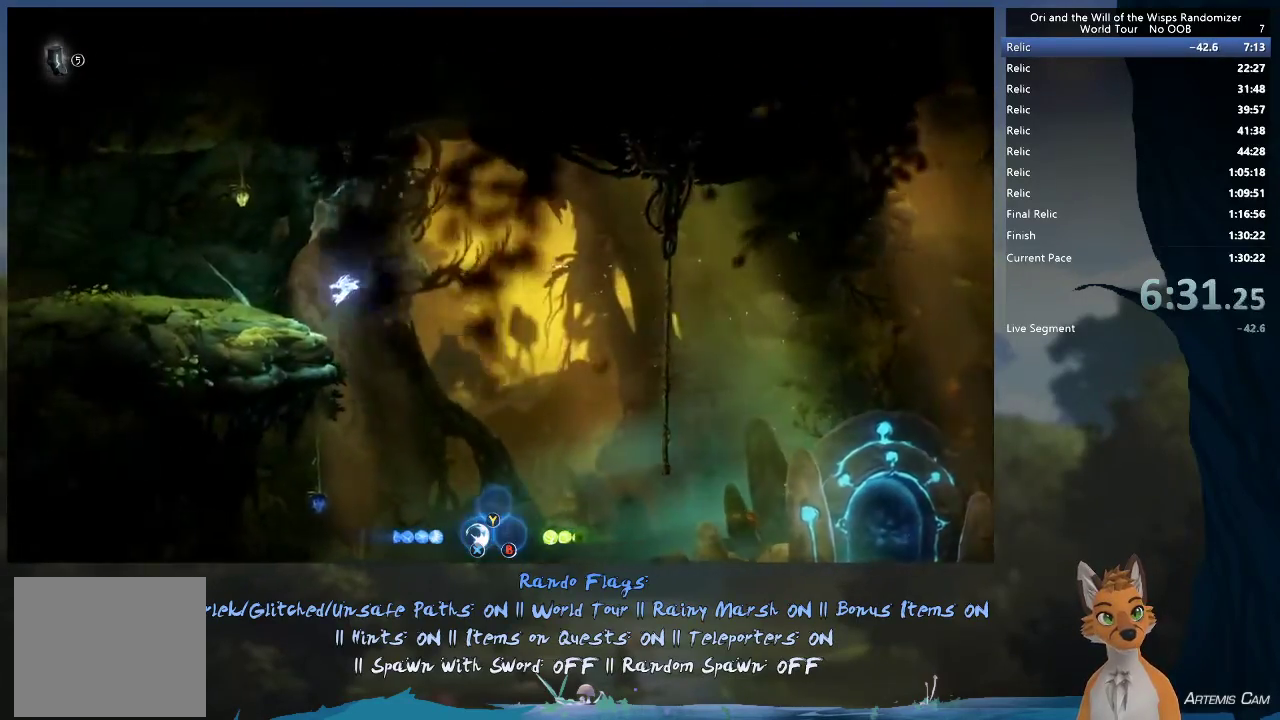
{"dt_ms": 300, "buttons": ["R1"], "left_stick": "left", "right_stick": "center", "events": [[267, "R1", "down"]]}
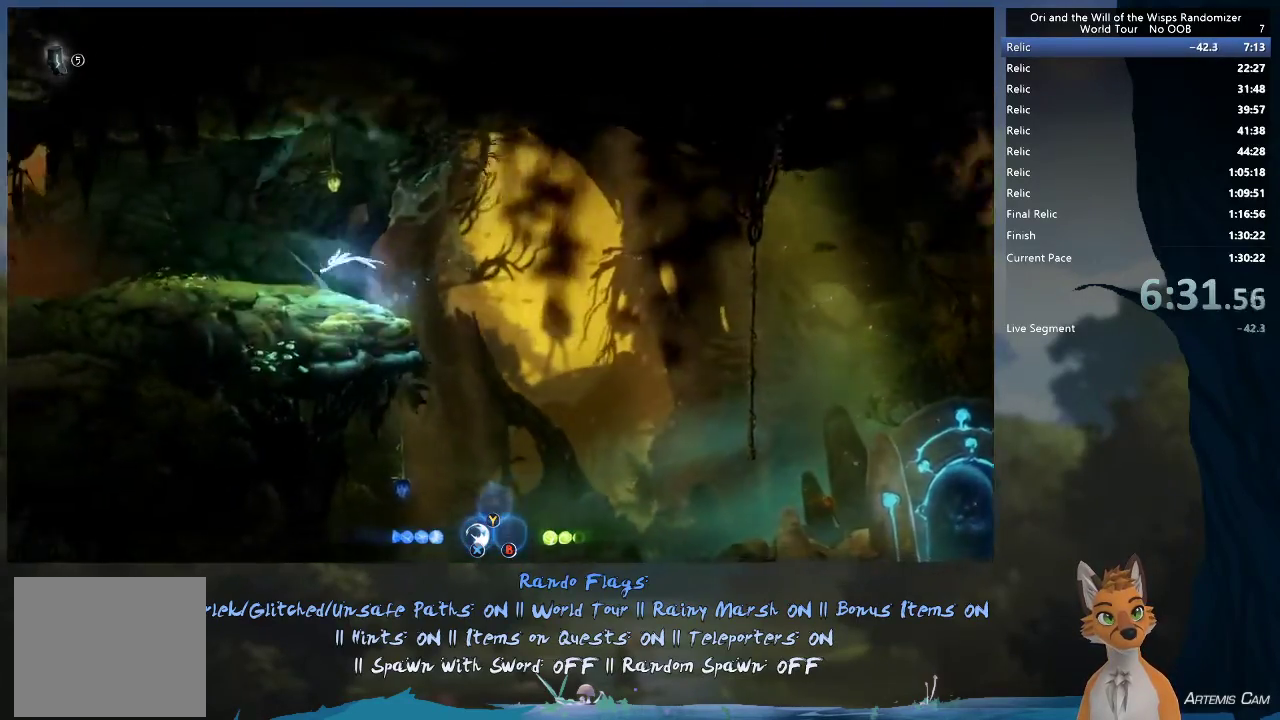
{"dt_ms": 600, "buttons": [], "left_stick": "left", "right_stick": "center", "events": [[133, "R1", "up"], [367, "R1", "down"], [533, "R1", "up"]]}
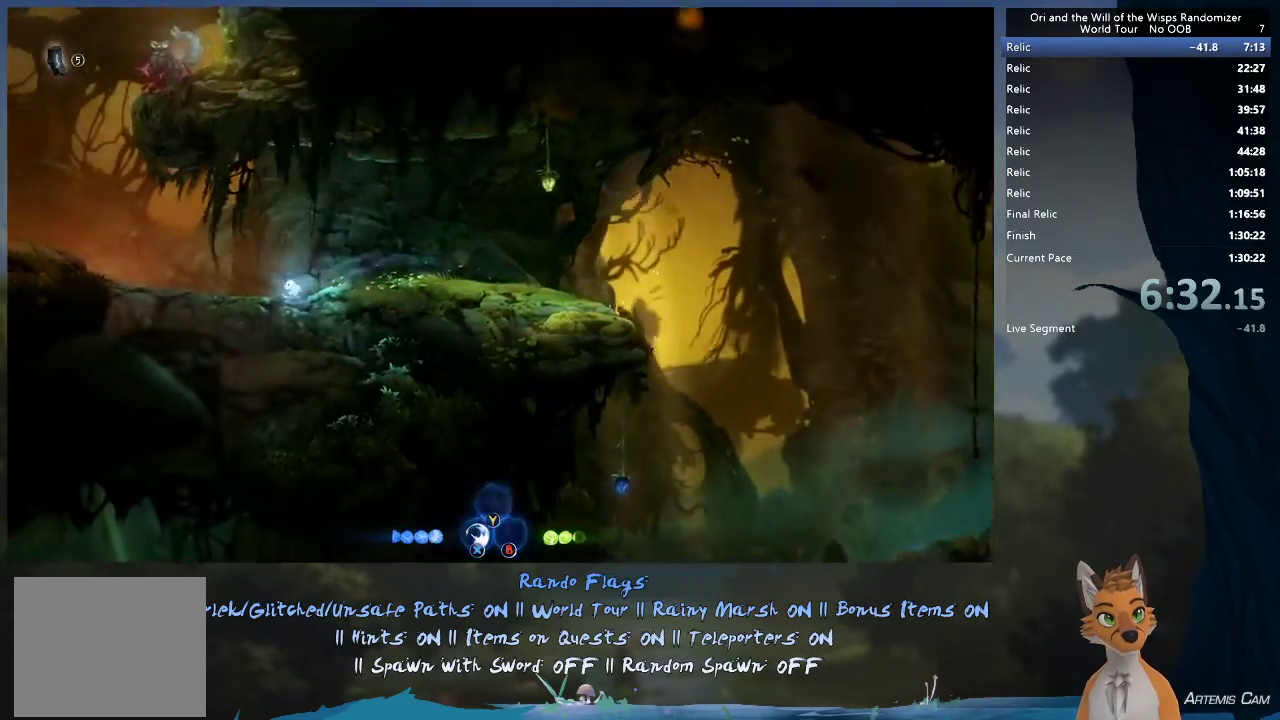
{"dt_ms": 700, "buttons": [], "left_stick": "left", "right_stick": "center", "events": [[150, "R1", "down"], [317, "R1", "up"], [417, "A", "down"], [617, "A", "up"]]}
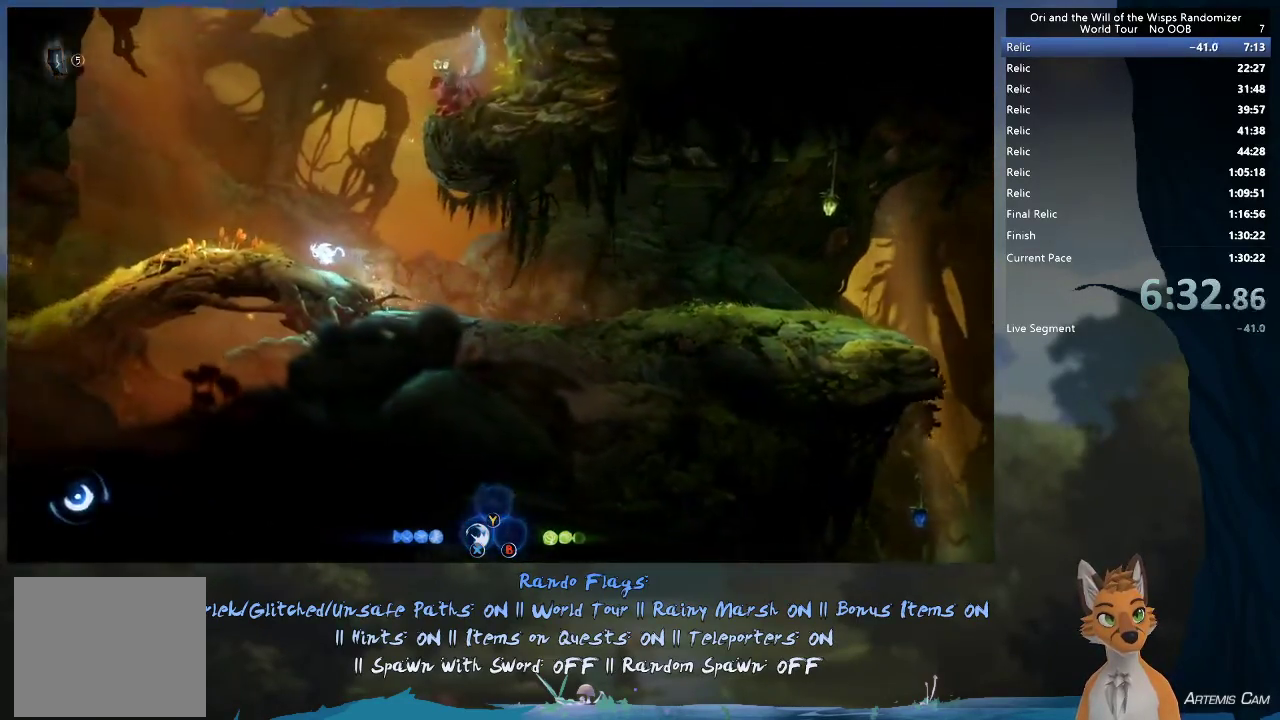
{"dt_ms": 400, "buttons": [], "left_stick": "left", "right_stick": "center", "events": [[133, "R1", "down"], [283, "R1", "up"]]}
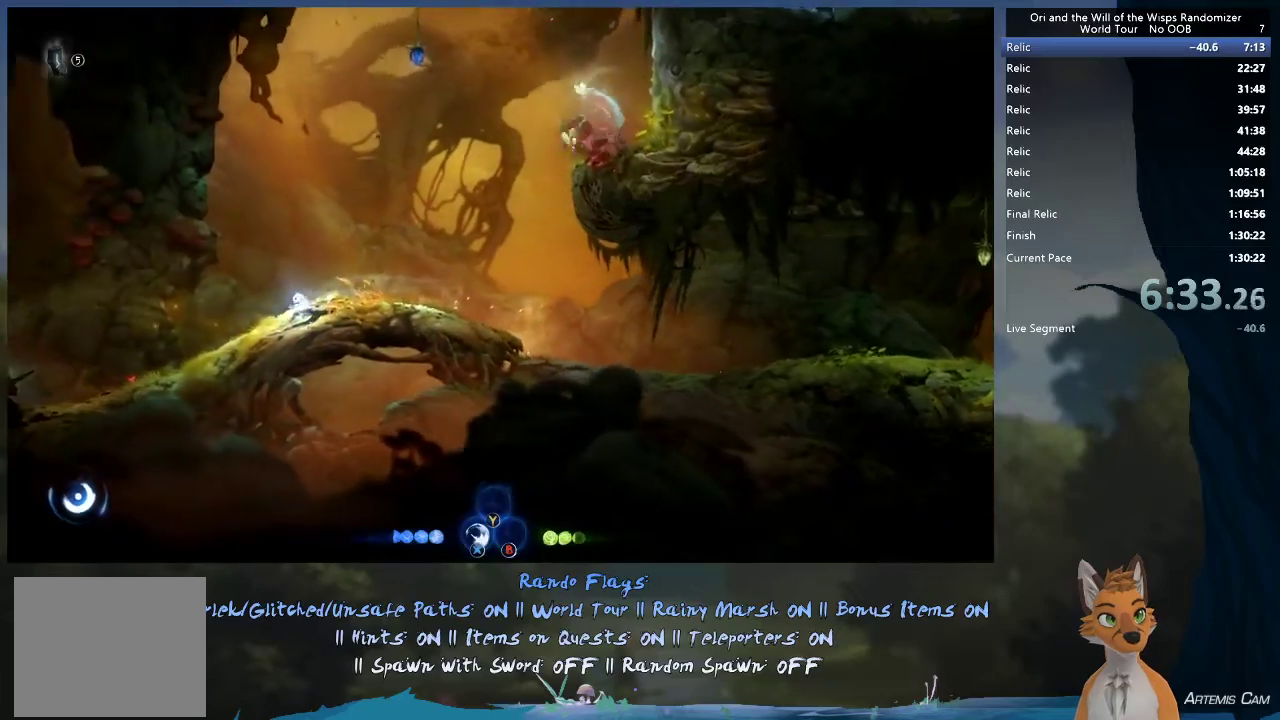
{"dt_ms": 600, "buttons": ["A"], "left_stick": "left", "right_stick": "center", "events": [[567, "A", "down"]]}
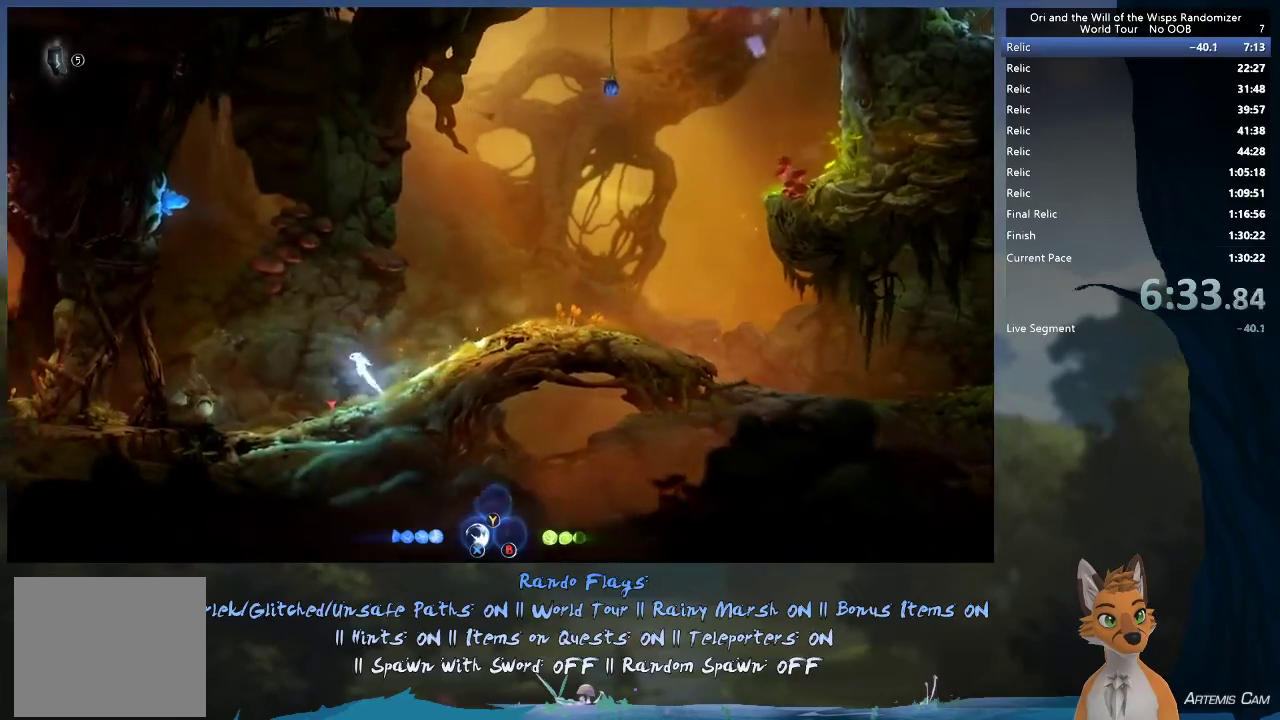
{"dt_ms": 400, "buttons": [], "left_stick": "left", "right_stick": "center", "events": [[233, "A", "up"]]}
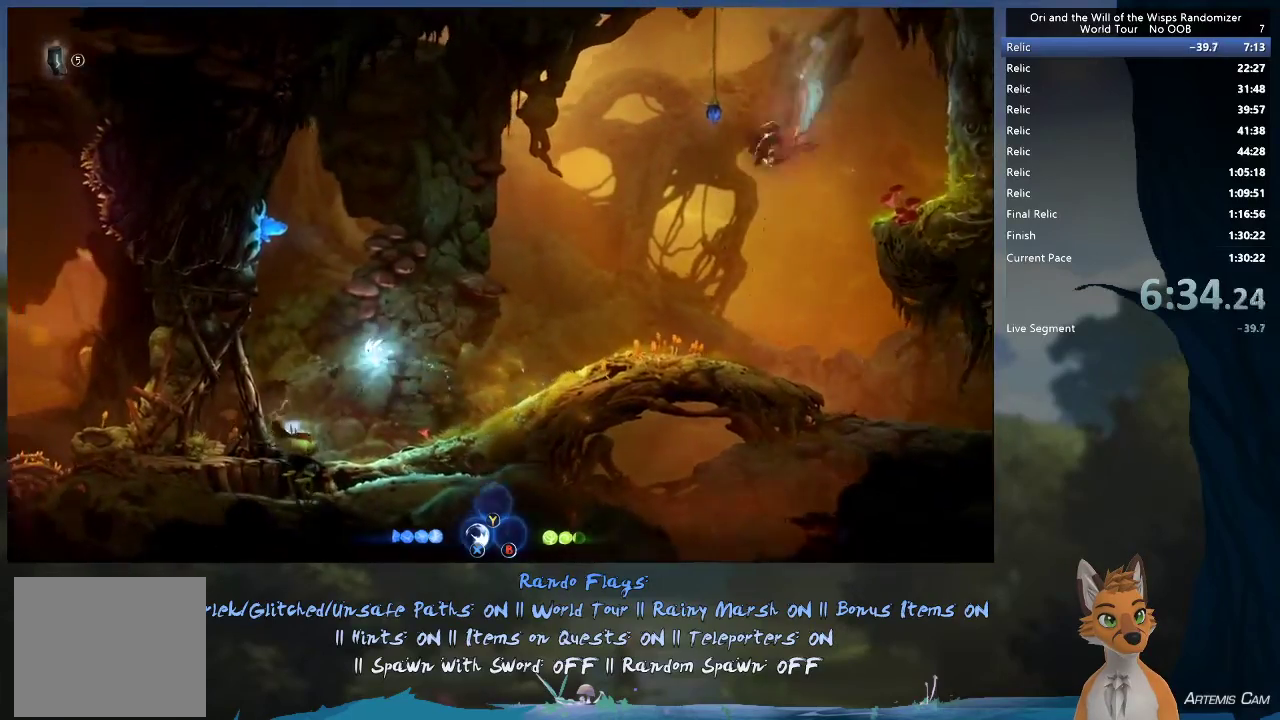
{"dt_ms": 700, "buttons": ["X"], "left_stick": "left", "right_stick": "center", "events": [[117, "X", "down"], [217, "X", "up"], [517, "X", "down"], [600, "X", "up"], [683, "X", "down"]]}
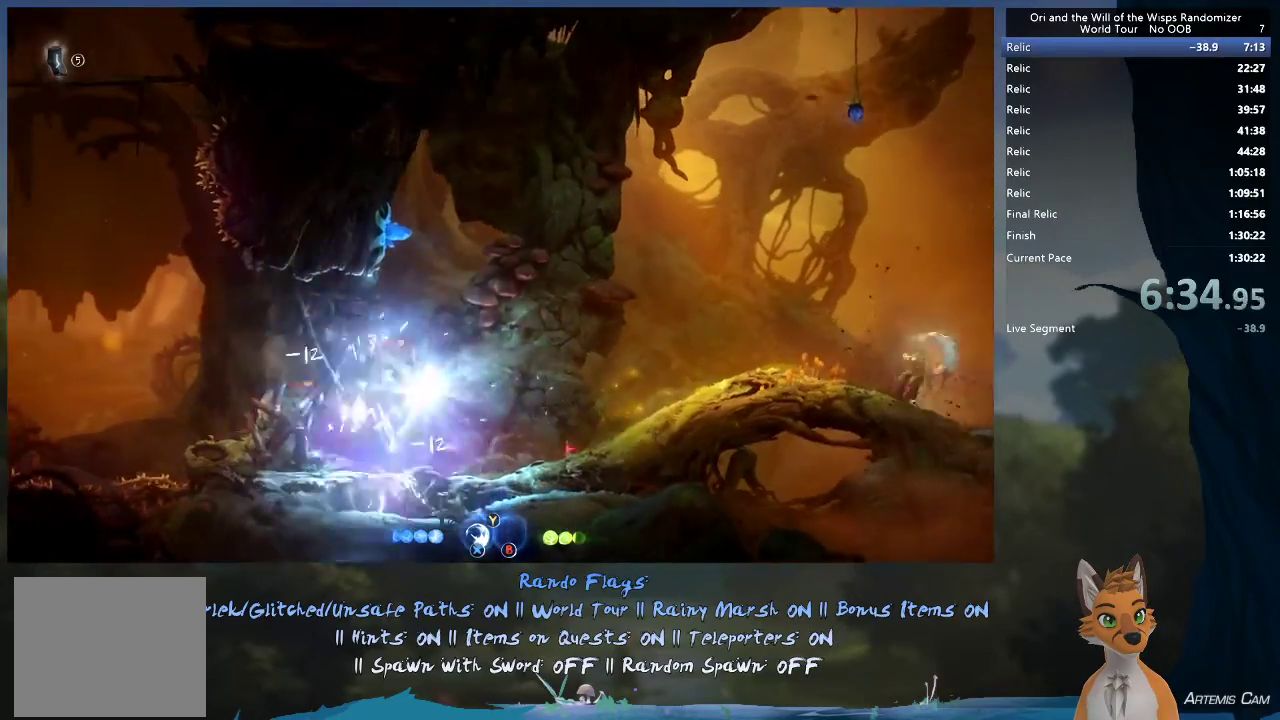
{"dt_ms": 400, "buttons": ["X"], "left_stick": "center", "right_stick": "center", "events": [[67, "X", "up"], [100, "left_stick", "center"], [167, "X", "down"], [250, "X", "up"], [317, "X", "down"]]}
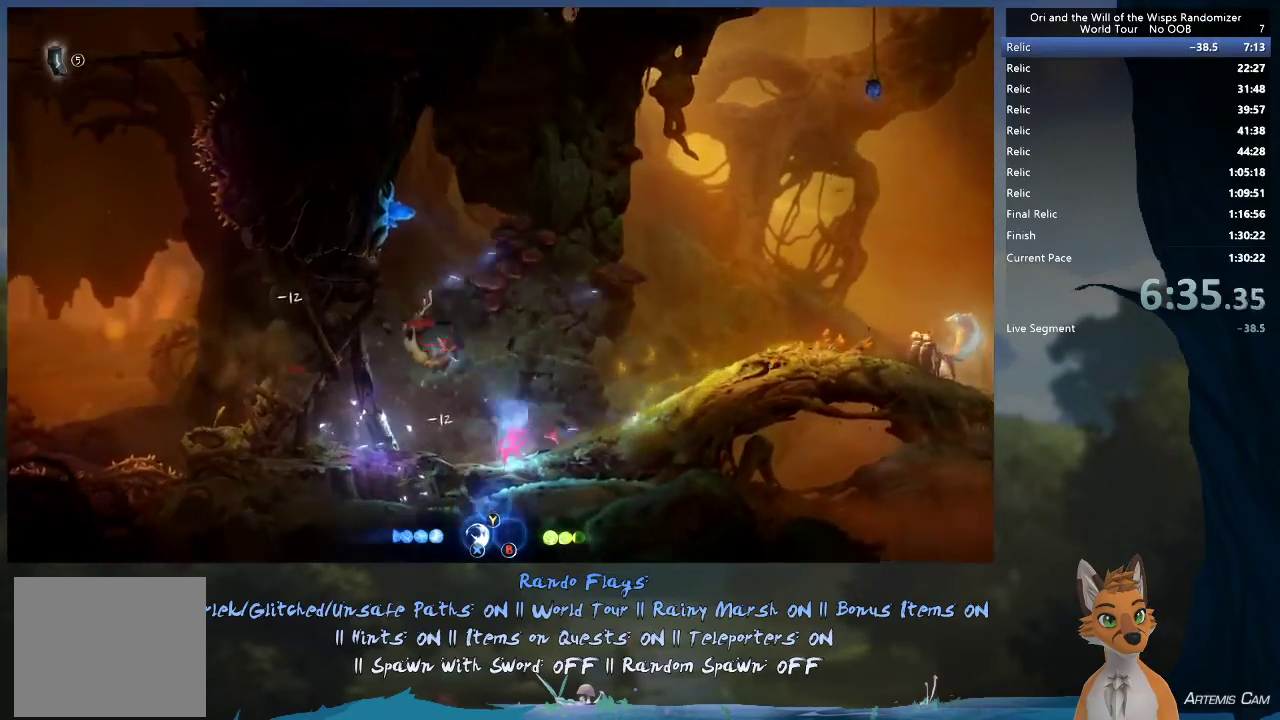
{"dt_ms": 400, "buttons": ["X"], "left_stick": "center", "right_stick": "center", "events": [[17, "X", "up"], [83, "X", "down"], [183, "left_stick", "left"], [317, "X", "up"], [400, "X", "down"], [400, "left_stick", "center"]]}
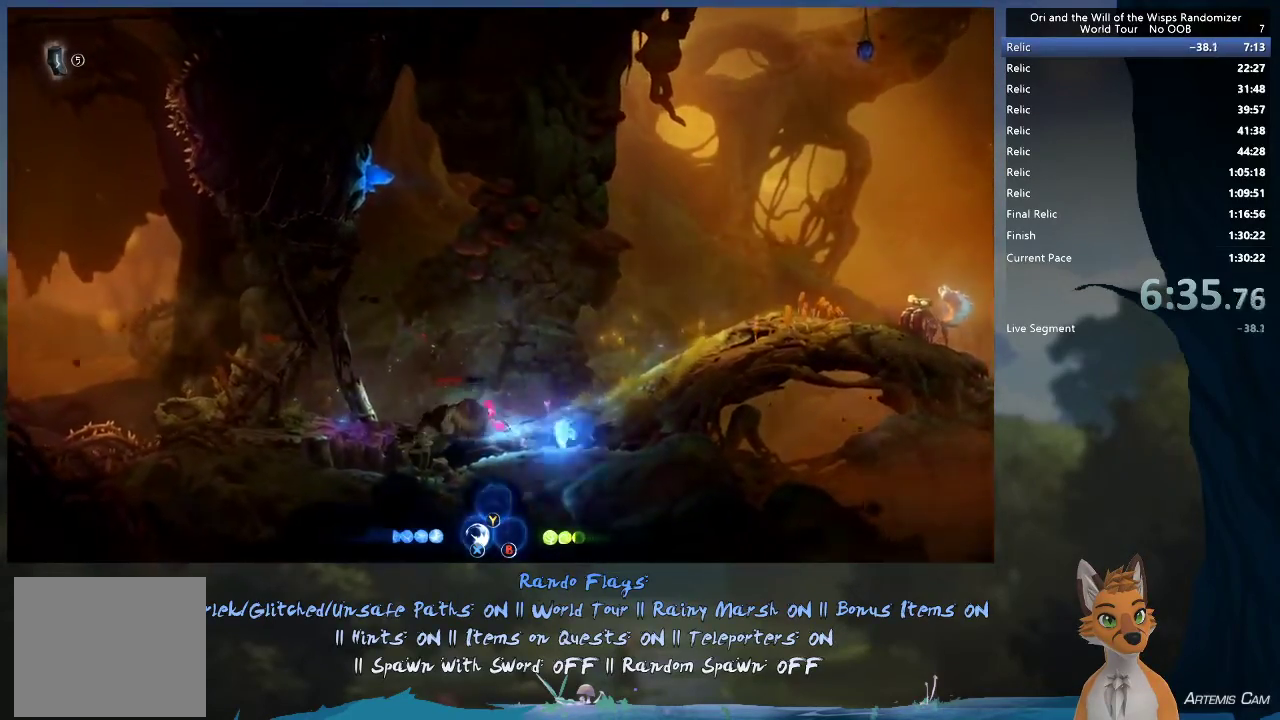
{"dt_ms": 700, "buttons": ["X"], "left_stick": "center", "right_stick": "center", "events": [[267, "X", "up"], [483, "X", "down"], [600, "X", "up"], [683, "X", "down"]]}
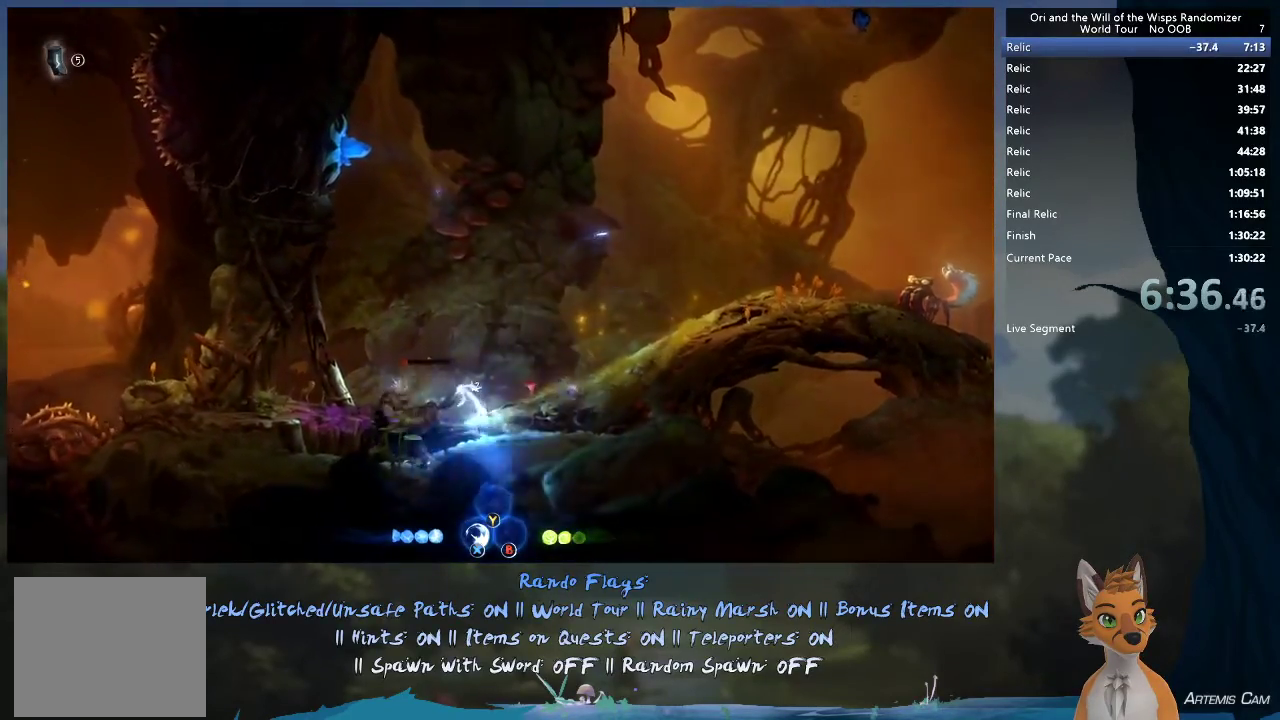
{"dt_ms": 500, "buttons": [], "left_stick": "right", "right_stick": "center", "events": [[67, "X", "up"], [133, "X", "down"], [267, "X", "up"], [450, "left_stick", "right"]]}
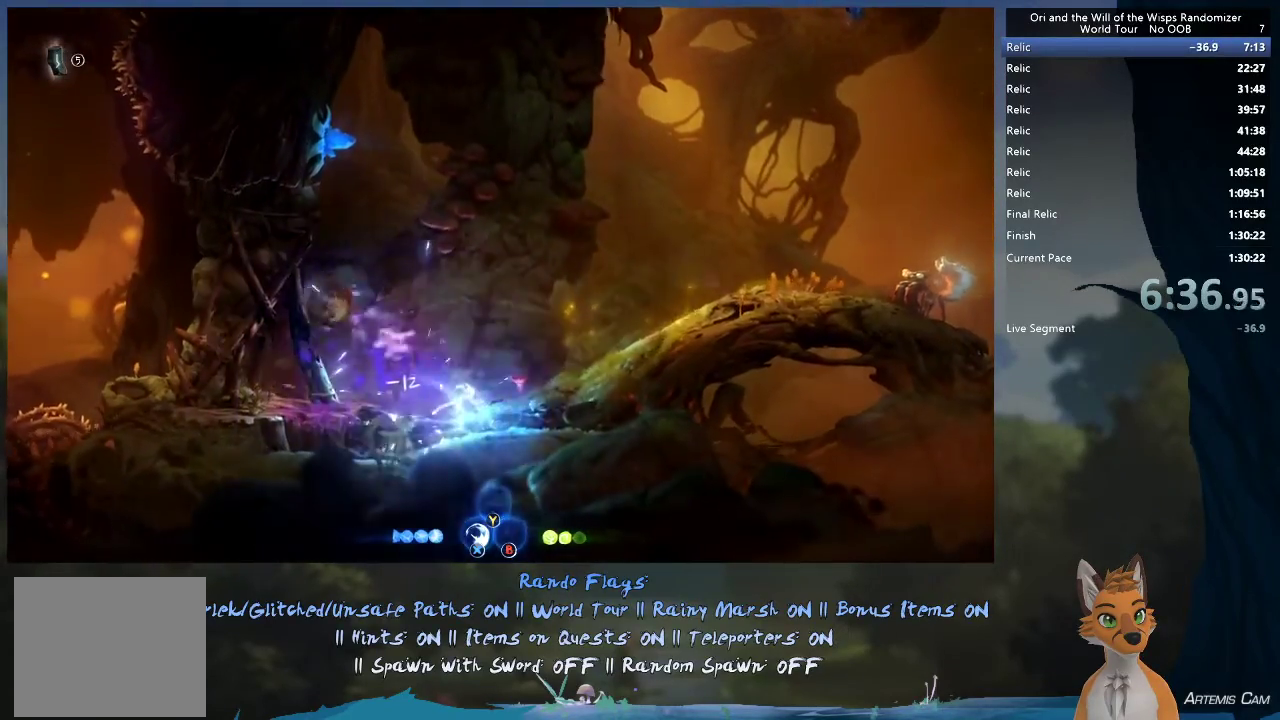
{"dt_ms": 300, "buttons": ["A"], "left_stick": "right", "right_stick": "center", "events": [[167, "A", "down"]]}
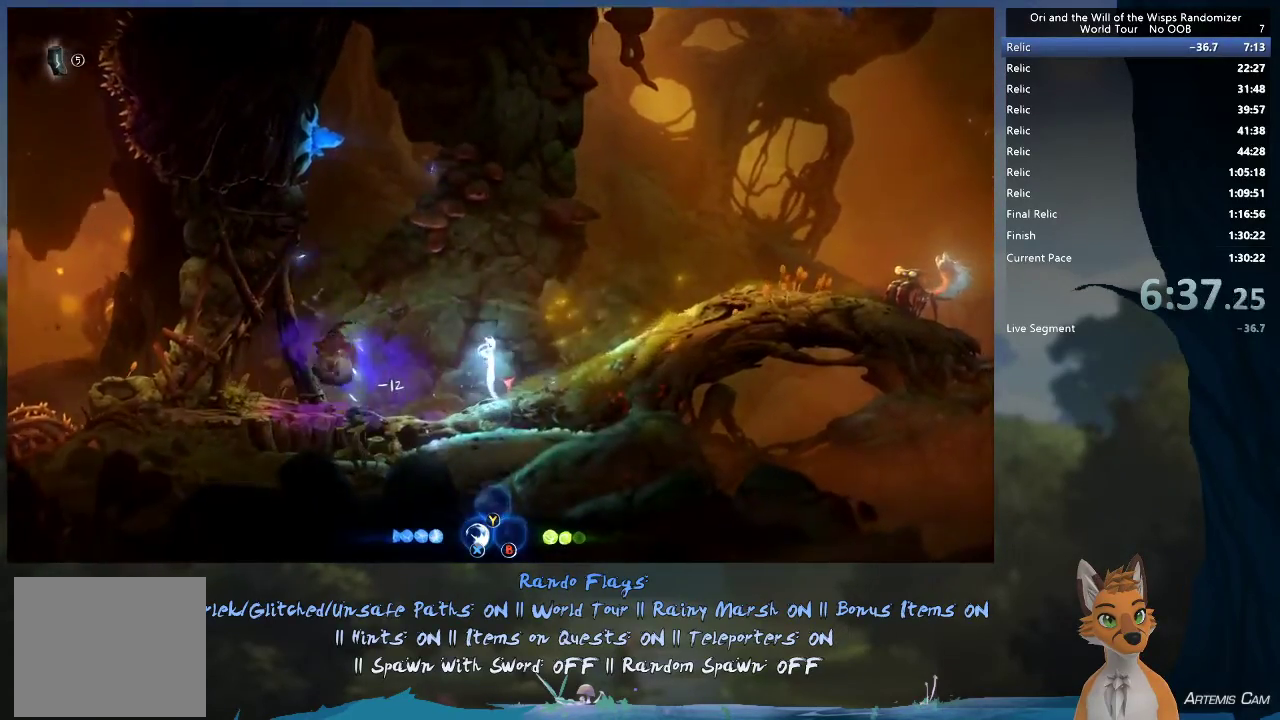
{"dt_ms": 300, "buttons": [], "left_stick": "right", "right_stick": "center", "events": [[50, "A", "up"], [100, "R1", "down"], [233, "R1", "up"]]}
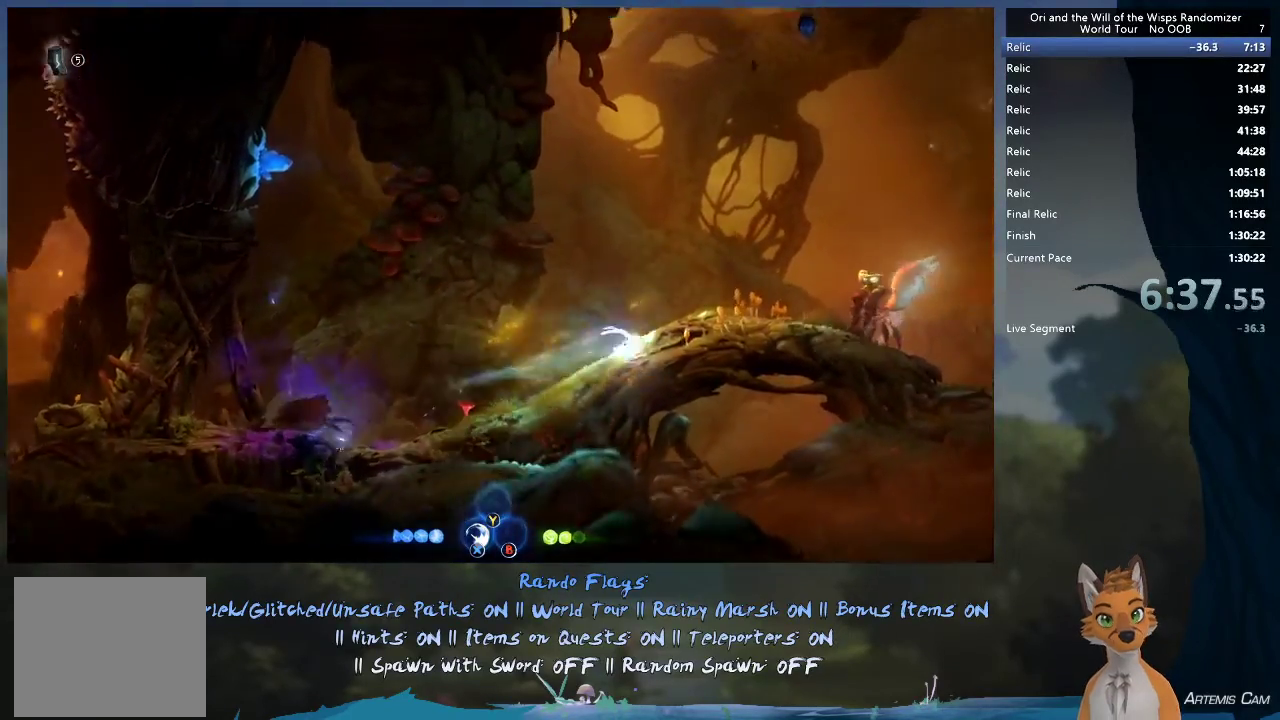
{"dt_ms": 400, "buttons": [], "left_stick": "left", "right_stick": "center", "events": [[233, "left_stick", "up-left"], [333, "left_stick", "left"]]}
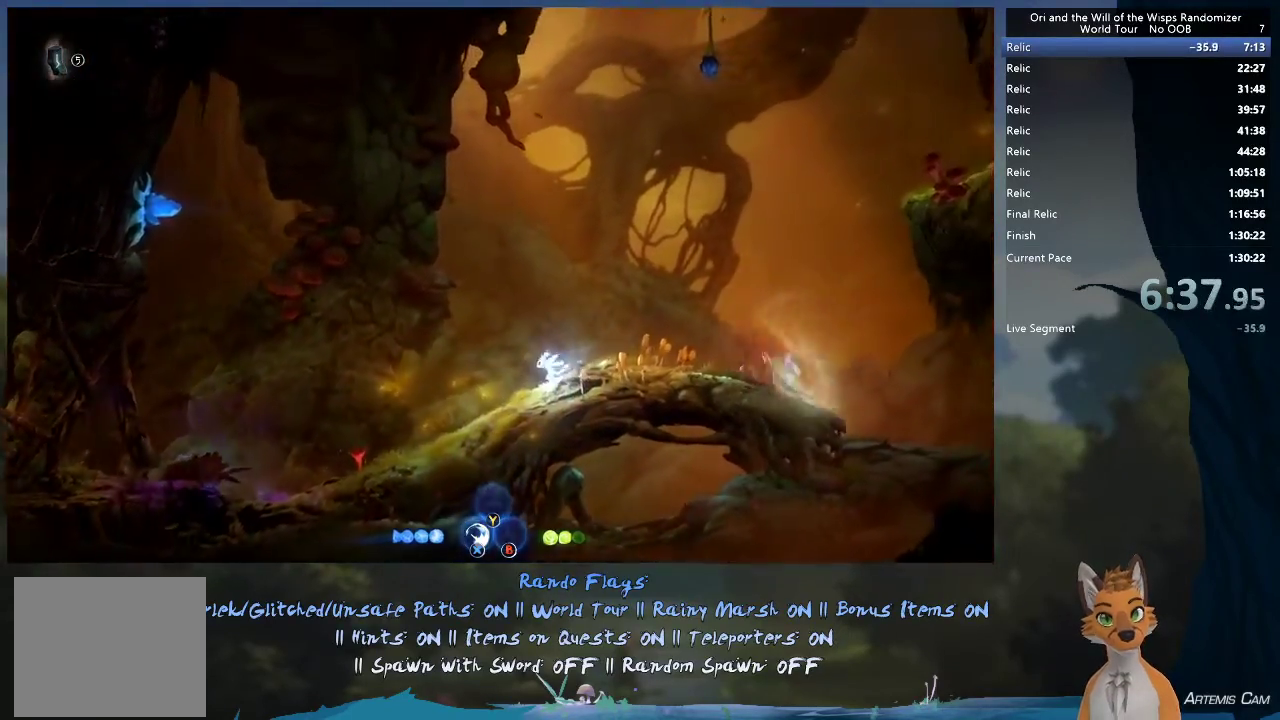
{"dt_ms": 300, "buttons": [], "left_stick": "right", "right_stick": "center", "events": [[17, "left_stick", "center"], [100, "left_stick", "right"]]}
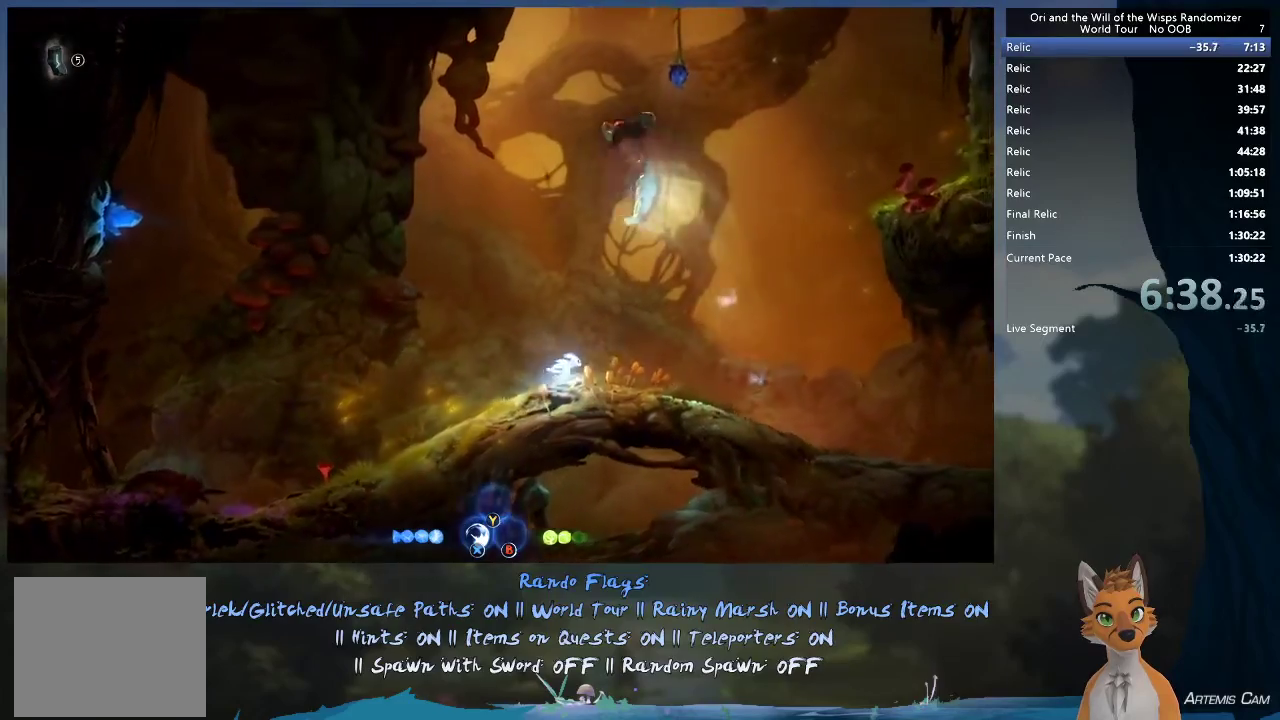
{"dt_ms": 400, "buttons": [], "left_stick": "left", "right_stick": "center", "events": [[217, "left_stick", "center"], [267, "left_stick", "left"]]}
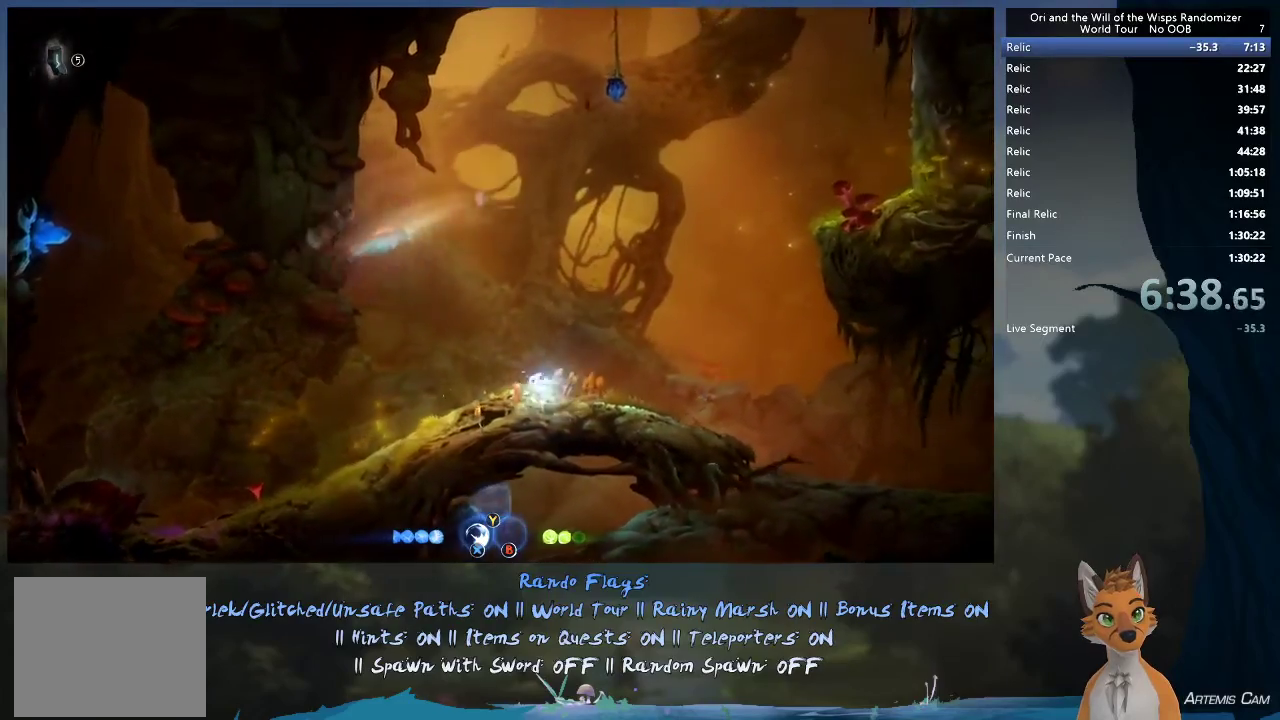
{"dt_ms": 700, "buttons": [], "left_stick": "left", "right_stick": "center", "events": [[117, "A", "down"], [683, "A", "up"]]}
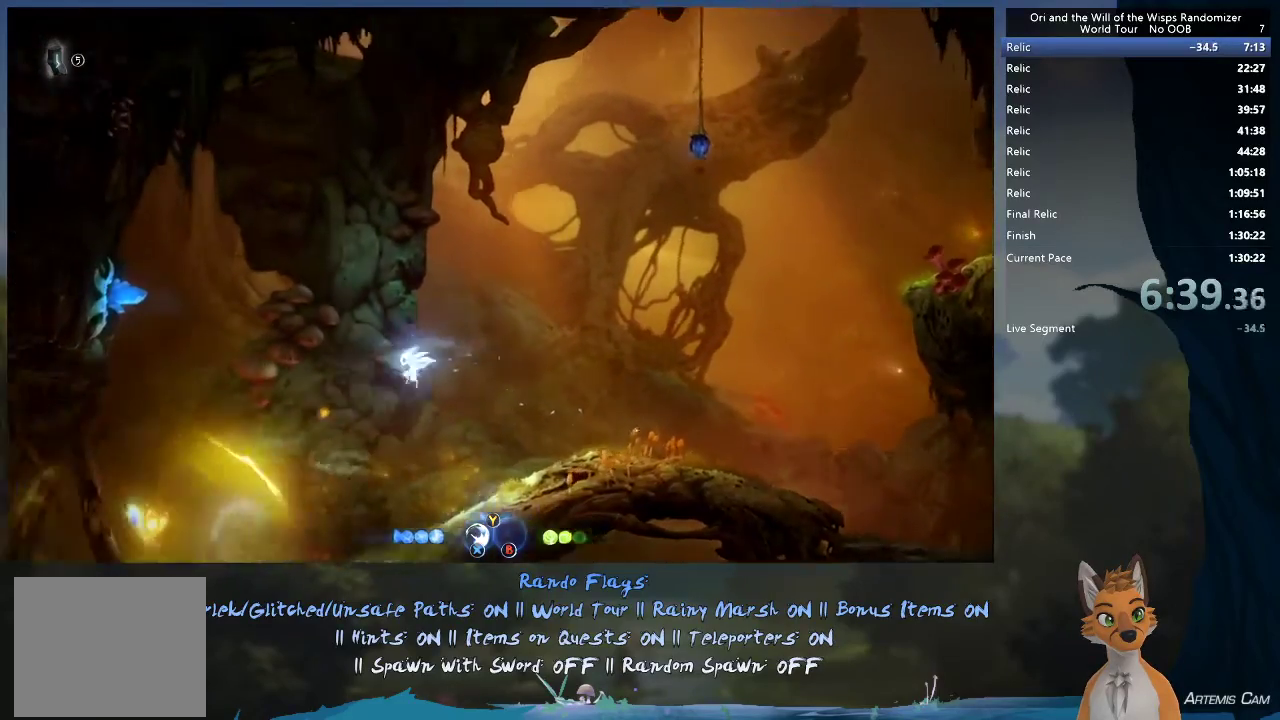
{"dt_ms": 500, "buttons": [], "left_stick": "center", "right_stick": "center", "events": [[33, "R1", "down"], [183, "R1", "up"], [450, "left_stick", "center"]]}
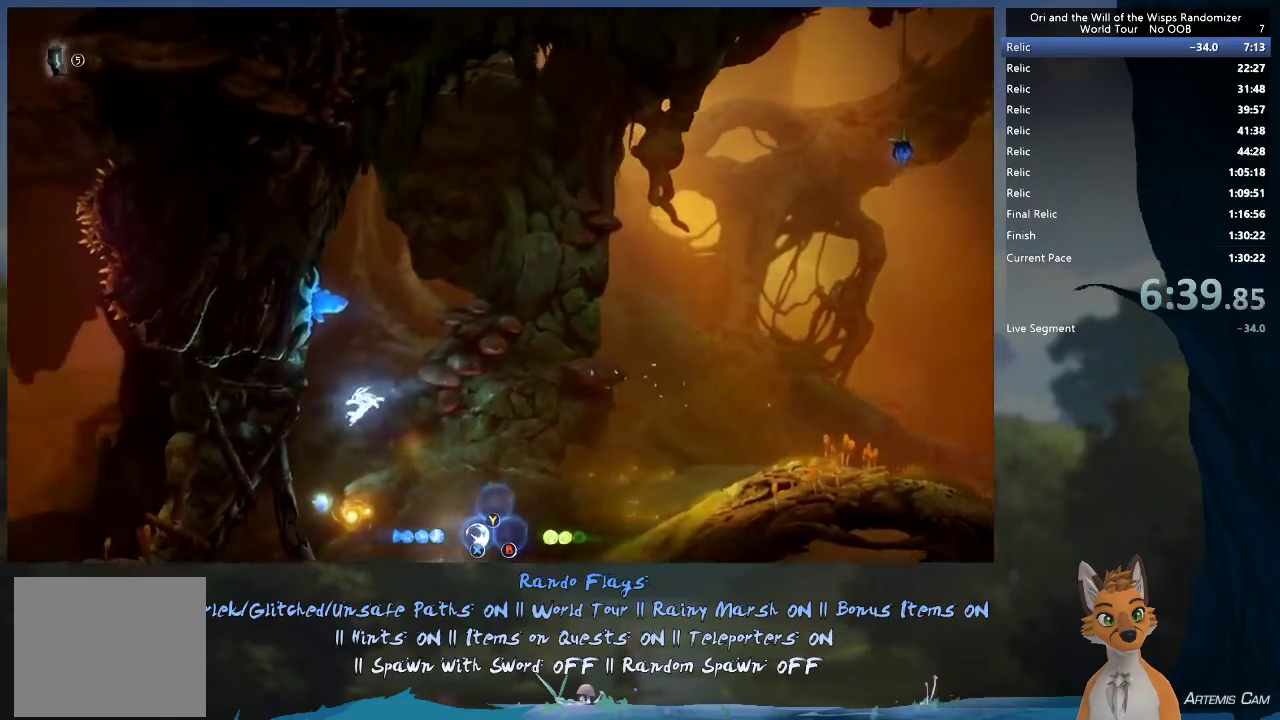
{"dt_ms": 300, "buttons": [], "left_stick": "left", "right_stick": "center", "events": [[50, "left_stick", "right"], [167, "left_stick", "center"], [300, "left_stick", "left"]]}
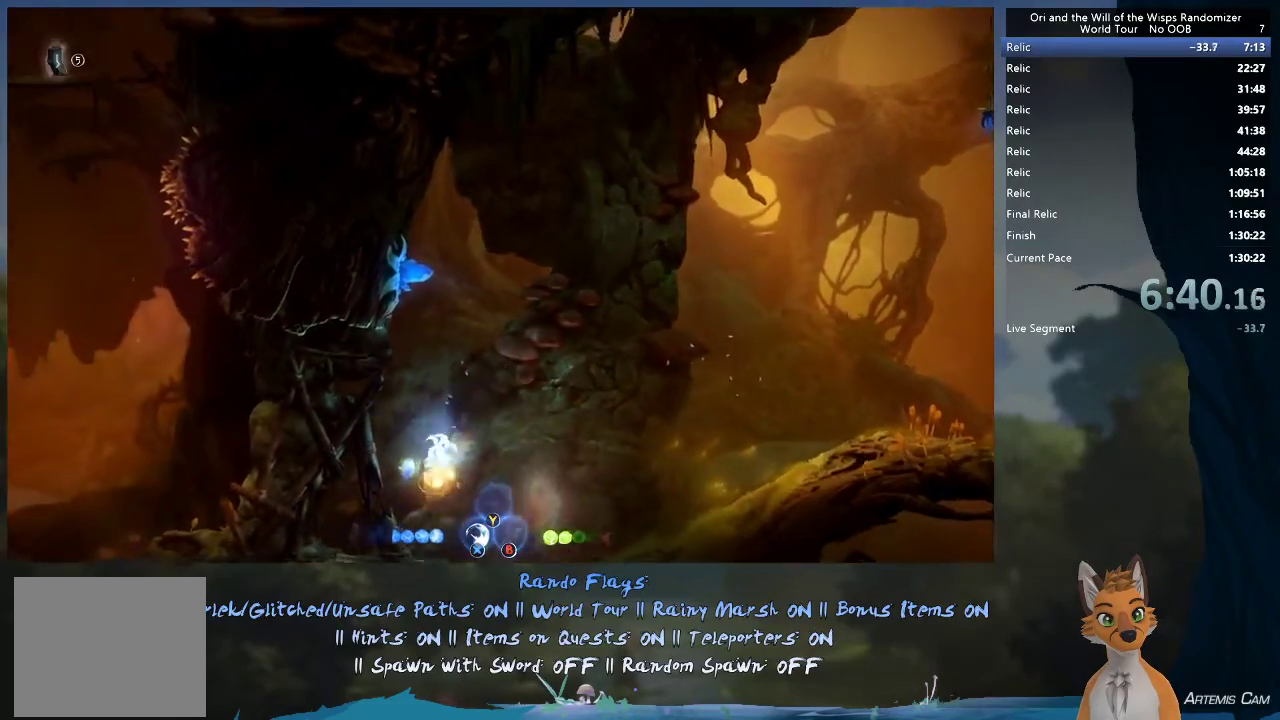
{"dt_ms": 600, "buttons": [], "left_stick": "left", "right_stick": "center", "events": [[117, "X", "down"], [217, "X", "up"]]}
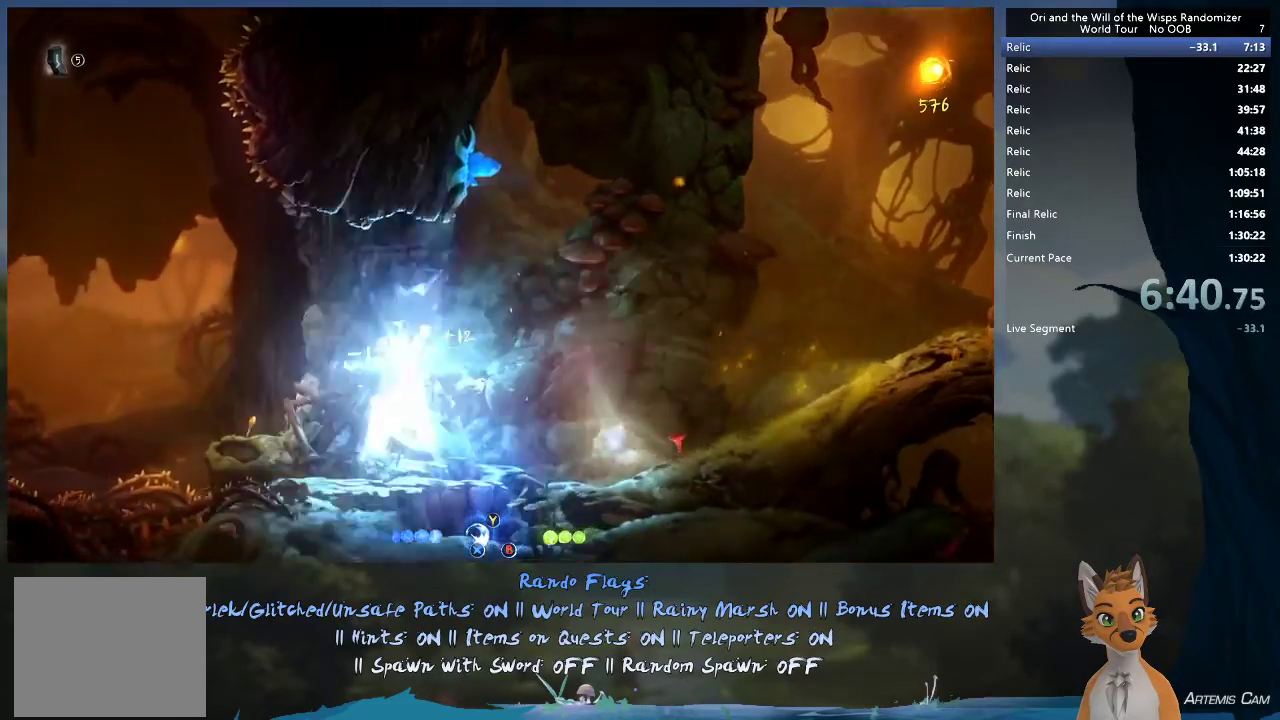
{"dt_ms": 500, "buttons": [], "left_stick": "left", "right_stick": "center", "events": []}
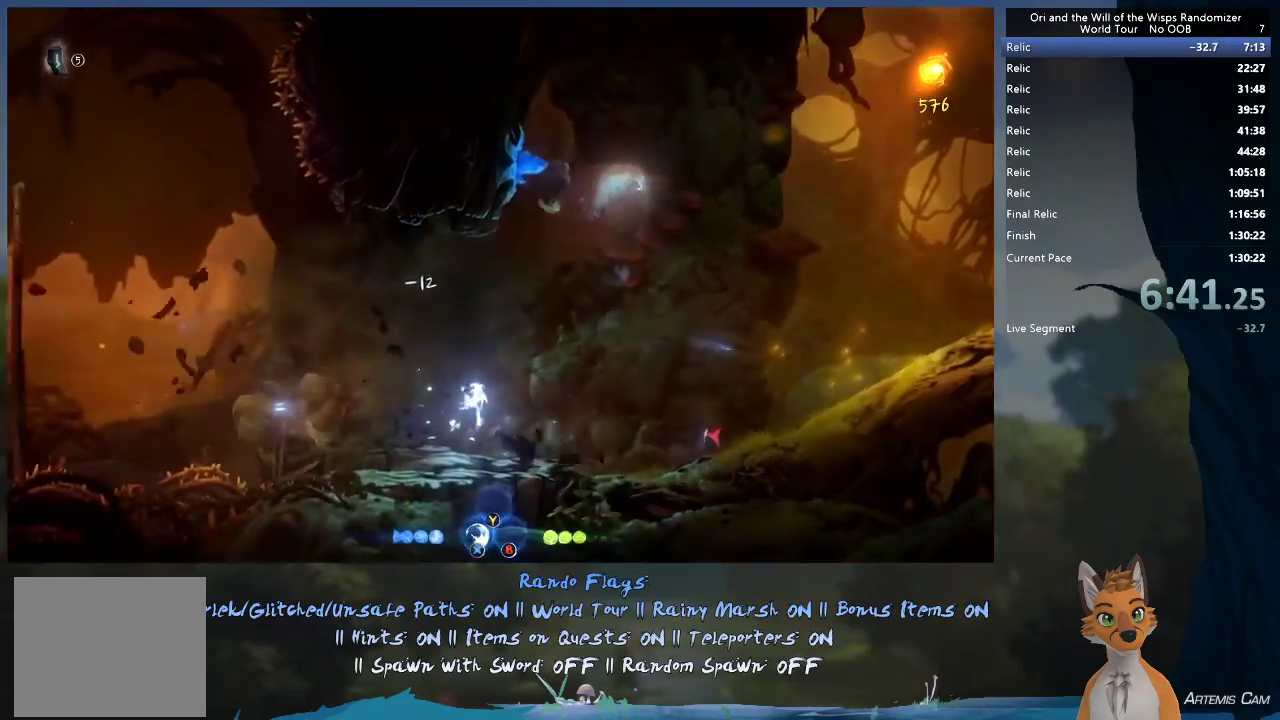
{"dt_ms": 500, "buttons": [], "left_stick": "left", "right_stick": "center", "events": []}
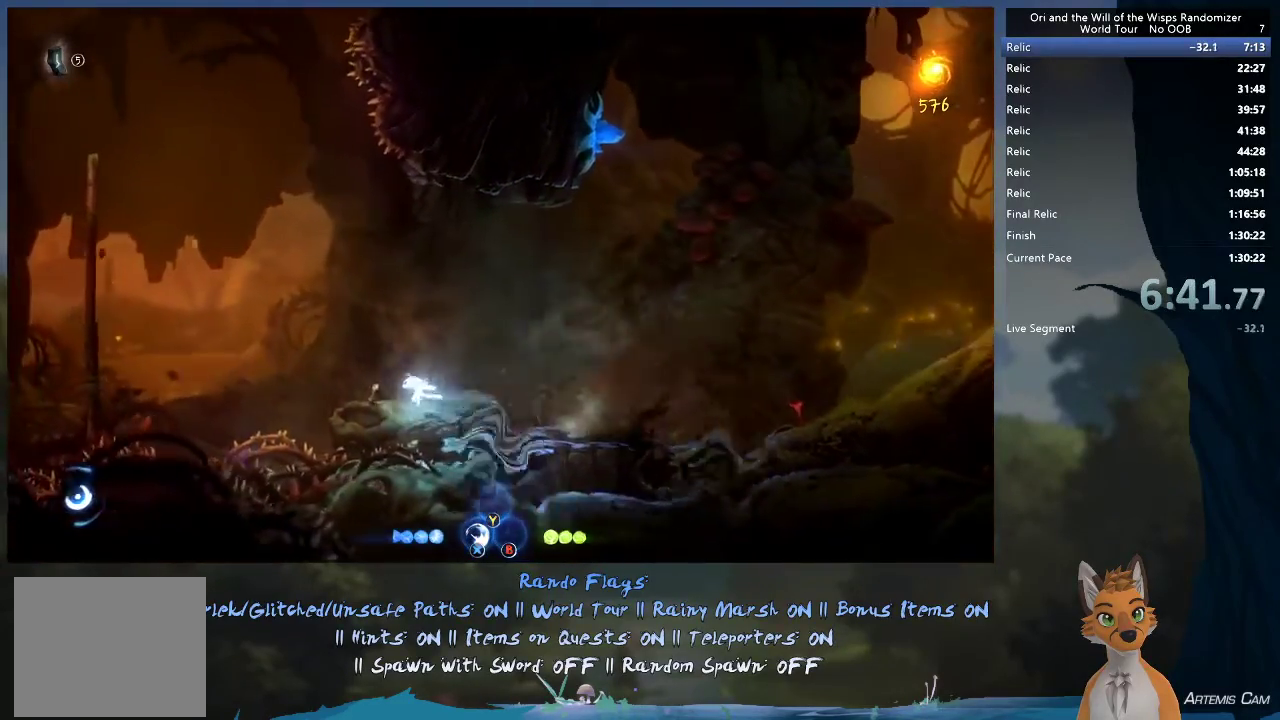
{"dt_ms": 300, "buttons": ["A"], "left_stick": "left", "right_stick": "center", "events": [[283, "A", "down"]]}
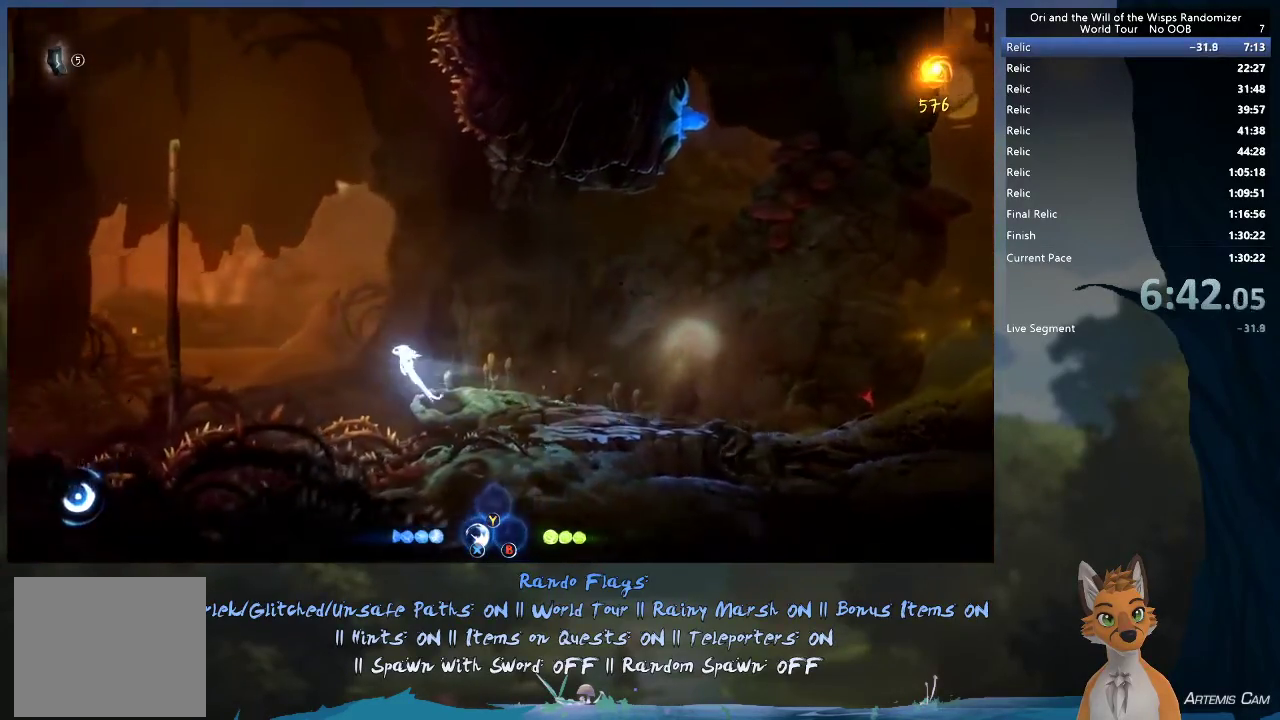
{"dt_ms": 700, "buttons": ["A"], "left_stick": "up", "right_stick": "center", "events": [[333, "R1", "down"], [500, "A", "up"], [500, "R1", "up"], [517, "left_stick", "up-left"], [633, "left_stick", "up"], [700, "A", "down"]]}